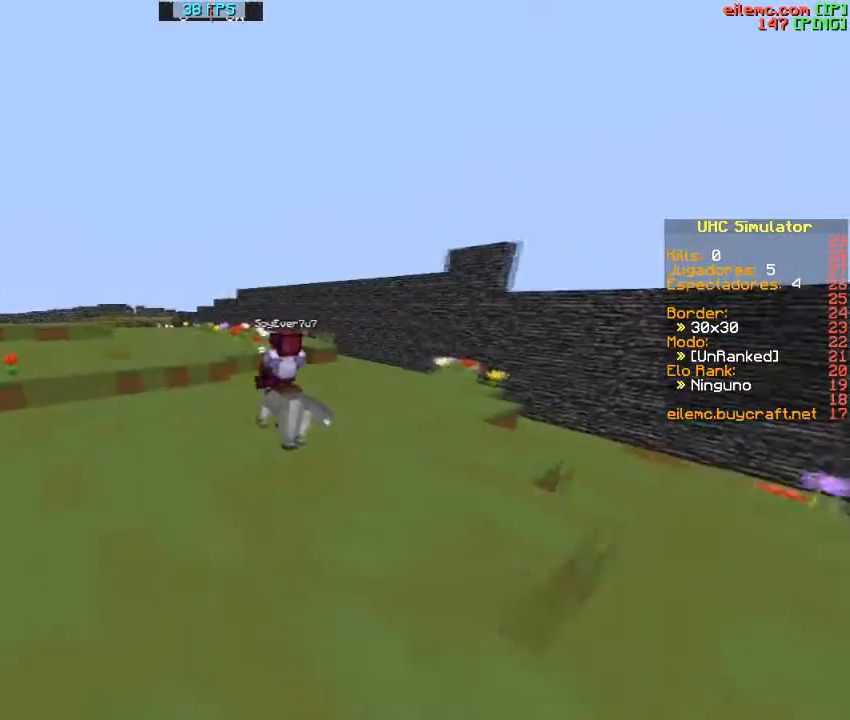
Gameplay with keyboard; each line is a JSON object with the keys held at the frame after it. "events" lists presses ("down") and releases ("up") of "a", "c", "d", "f", "s", "v", "w" and "z" between this image and that frame as [ms after this image, input, new state], when the widget could be followed in between. No other keys are recorded. Mouse input is not recorded.
{"keys": ["w"], "events": [[301, "a", "down"], [401, "a", "up"]]}
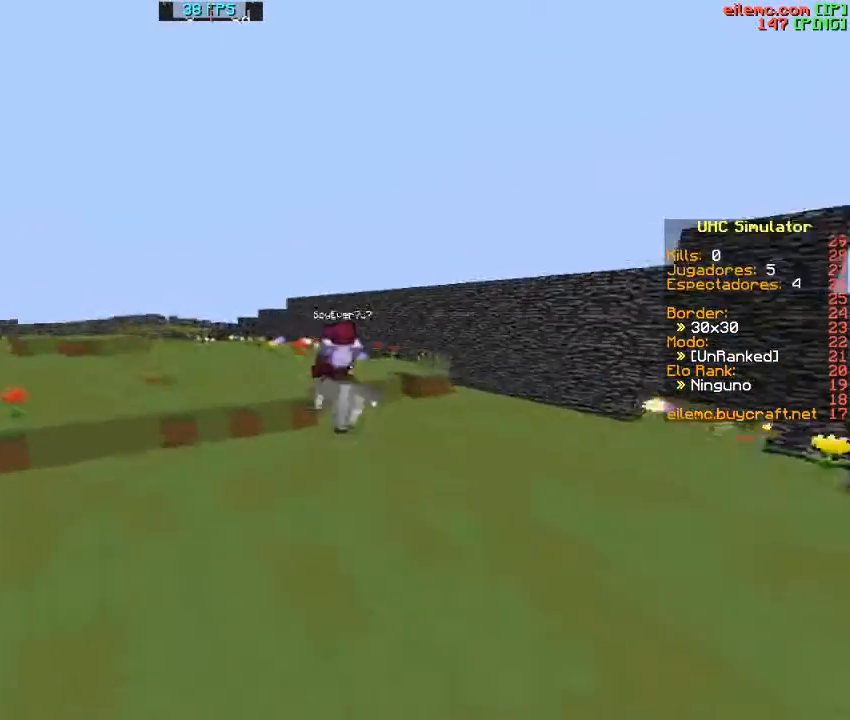
{"keys": ["a", "w"], "events": [[434, "a", "down"]]}
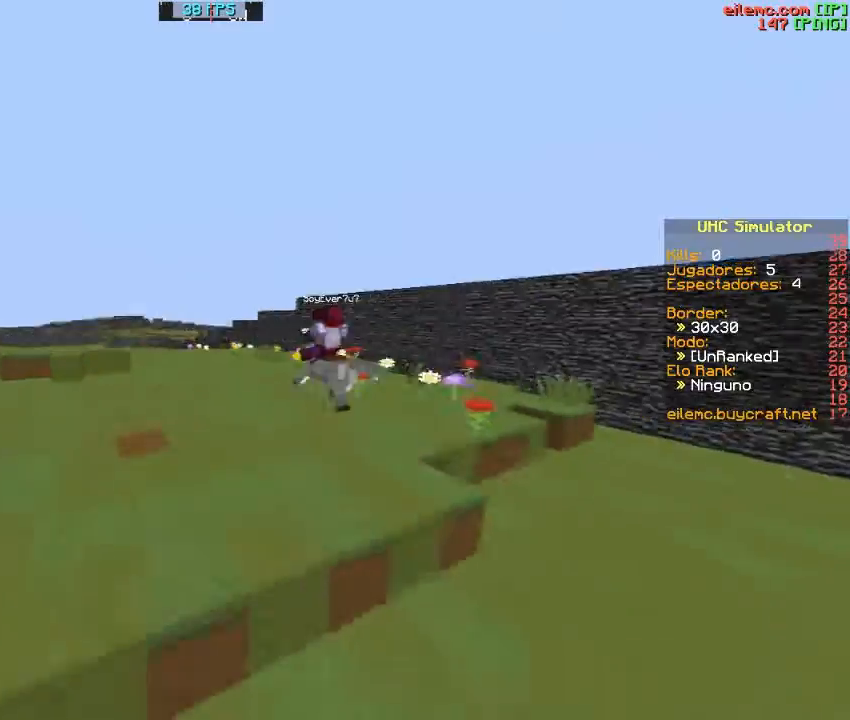
{"keys": ["a", "w"], "events": []}
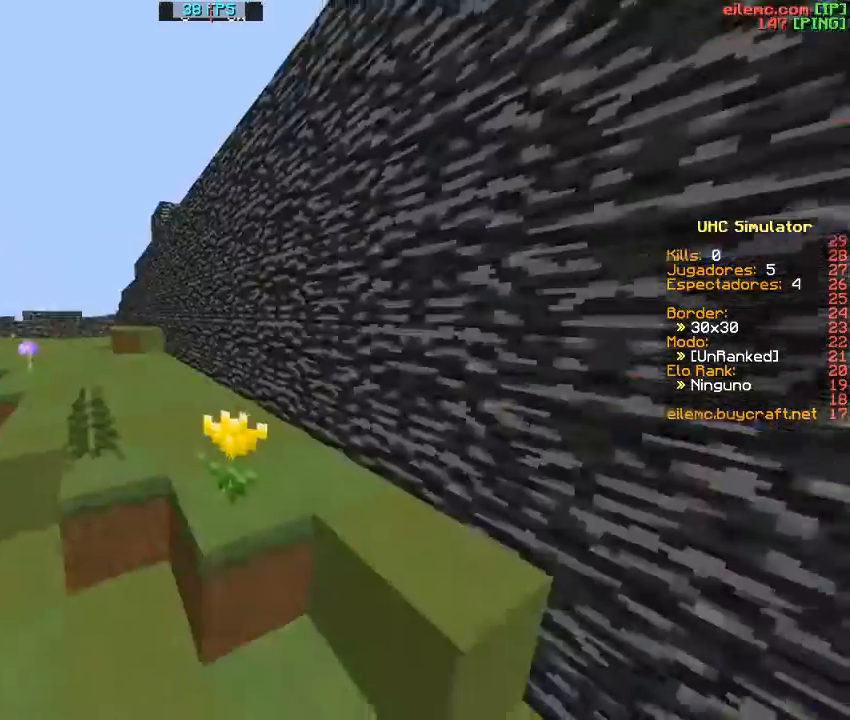
{"keys": ["a"], "events": [[333, "w", "up"]]}
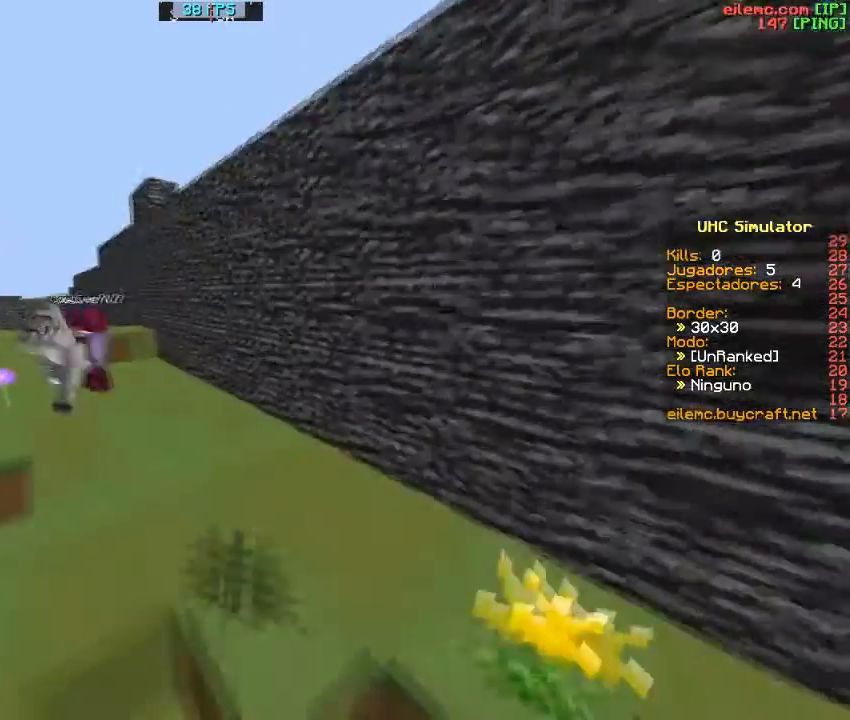
{"keys": ["w"], "events": [[234, "a", "up"], [234, "w", "down"]]}
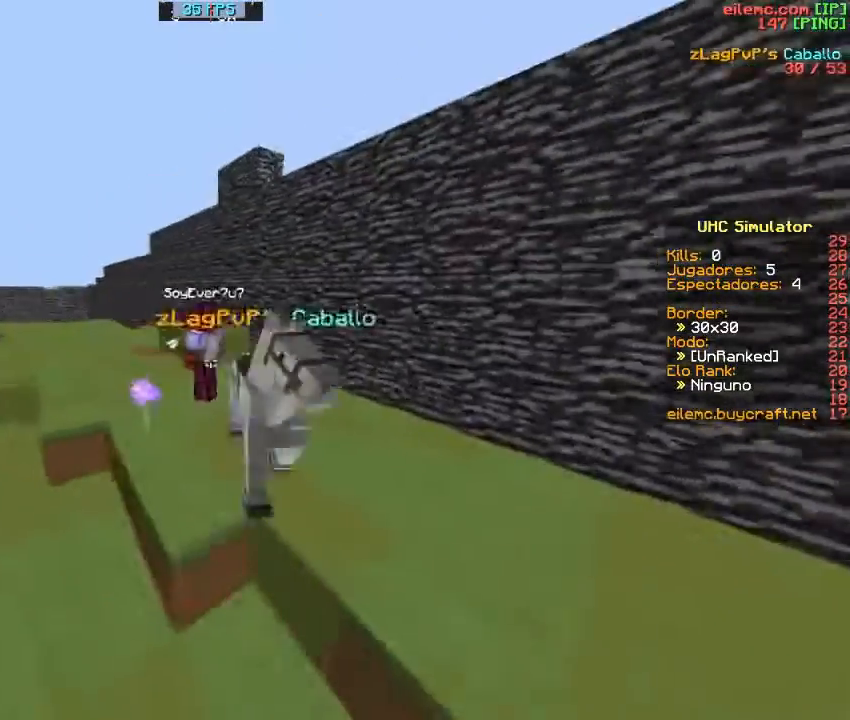
{"keys": ["s"], "events": [[33, "w", "up"], [434, "s", "down"]]}
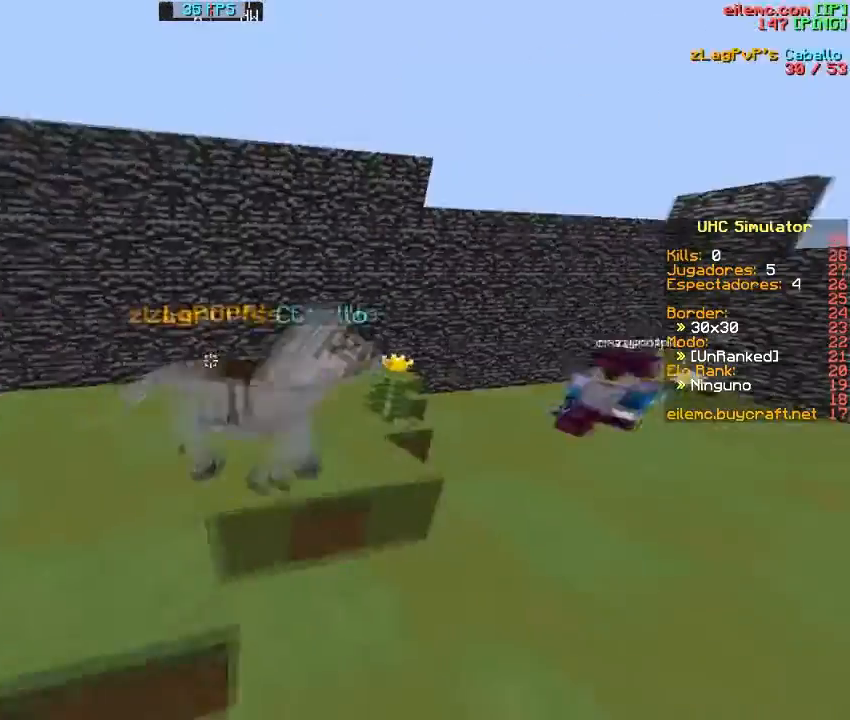
{"keys": [], "events": [[167, "s", "up"]]}
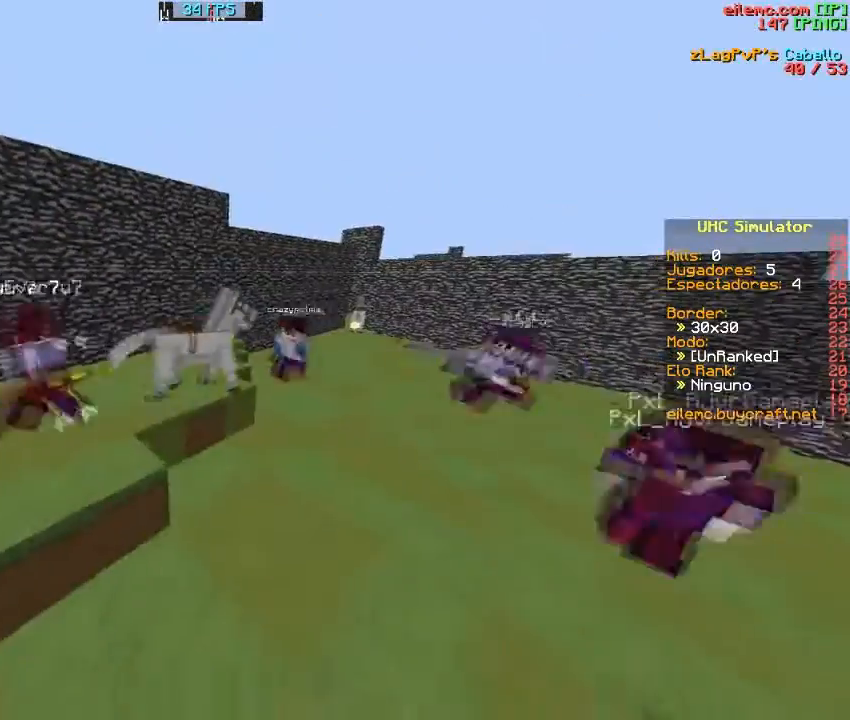
{"keys": [], "events": []}
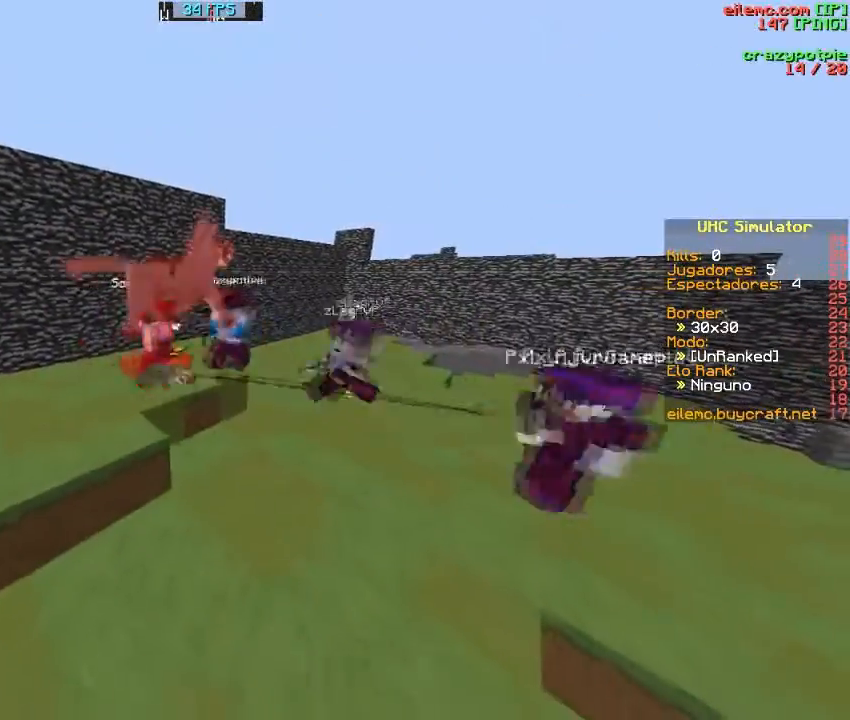
{"keys": [], "events": []}
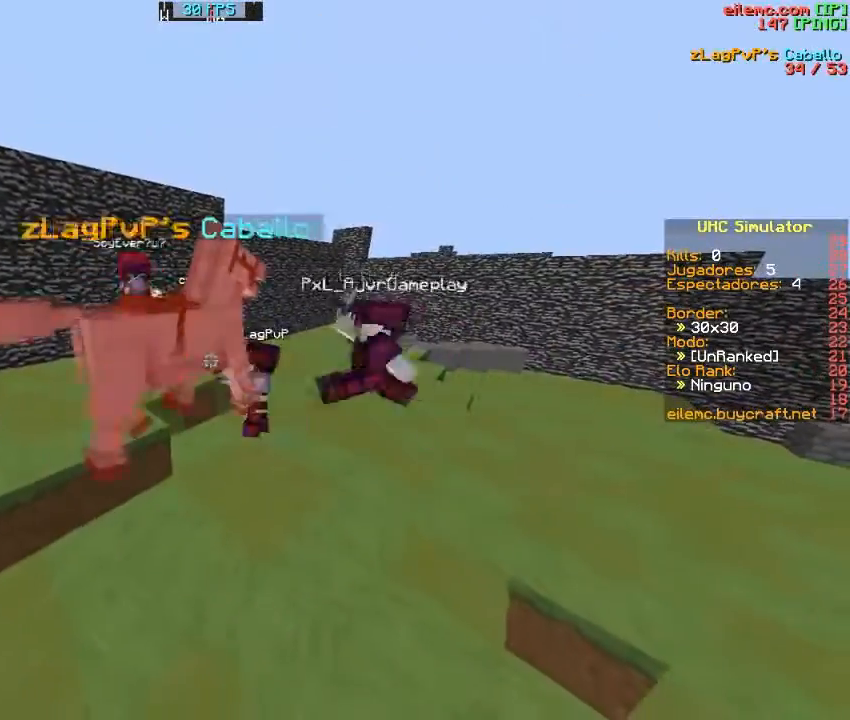
{"keys": ["w"], "events": [[367, "w", "down"]]}
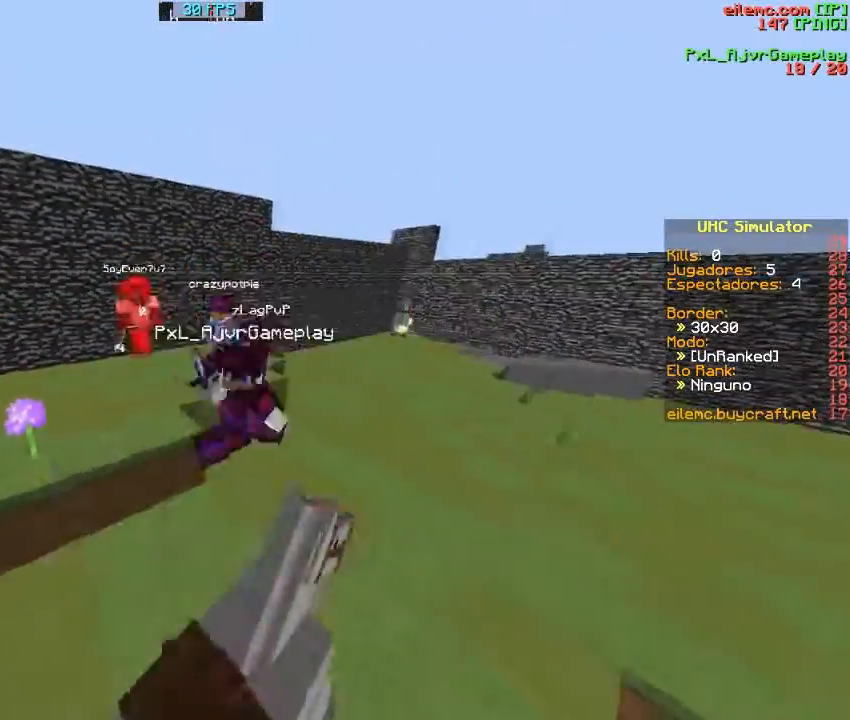
{"keys": [], "events": [[67, "a", "down"], [200, "w", "up"], [267, "a", "up"]]}
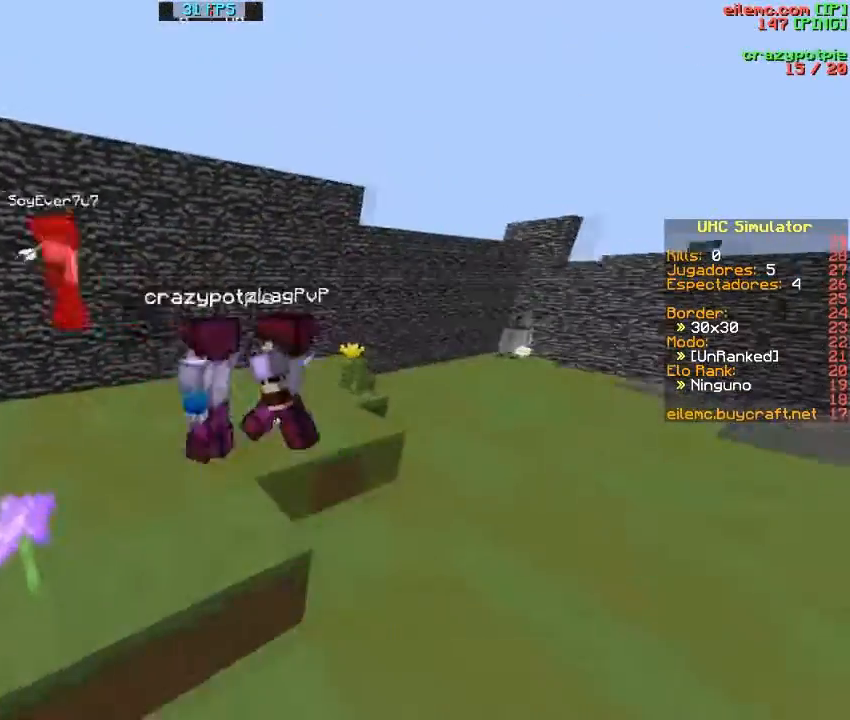
{"keys": ["a"], "events": [[133, "a", "down"], [333, "a", "up"], [467, "a", "down"]]}
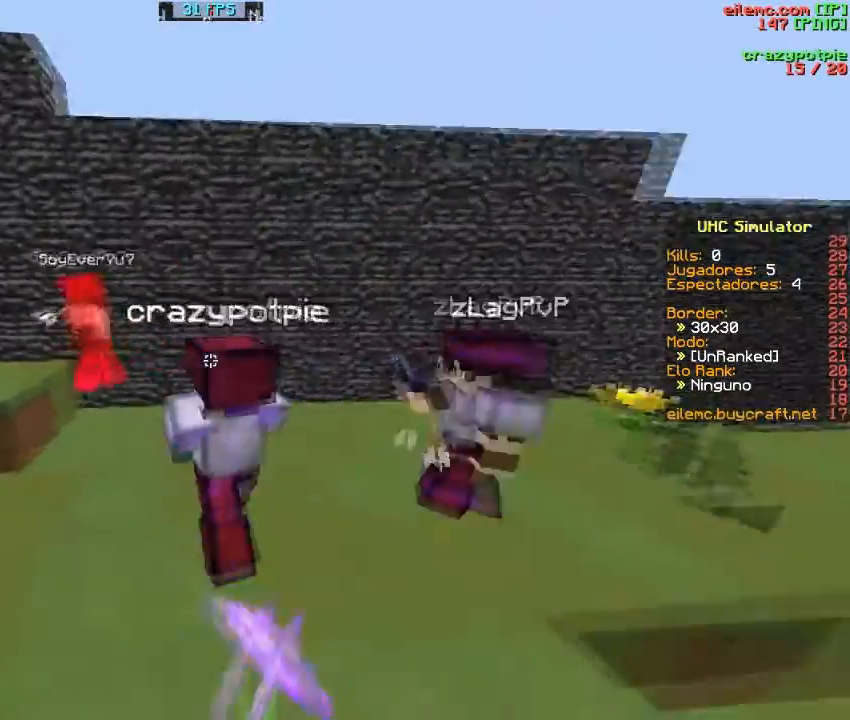
{"keys": ["a"], "events": []}
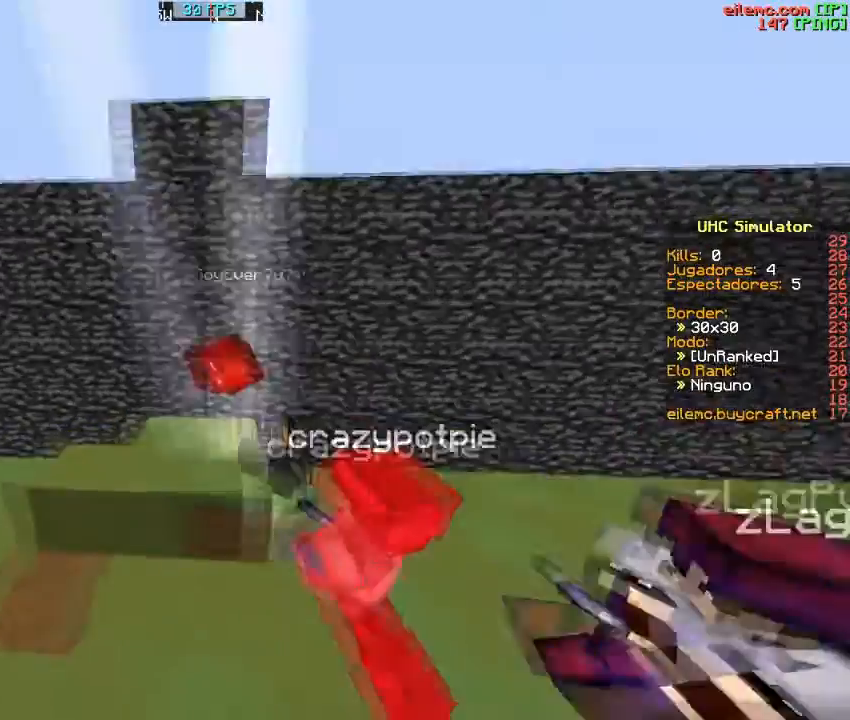
{"keys": ["d"], "events": [[100, "a", "up"], [267, "d", "down"]]}
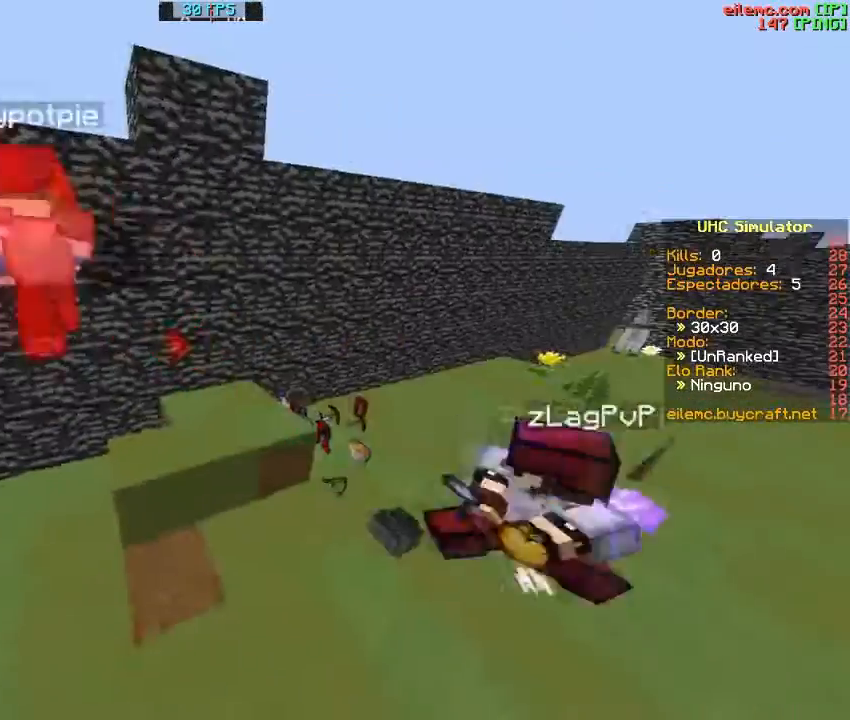
{"keys": [], "events": [[134, "d", "up"]]}
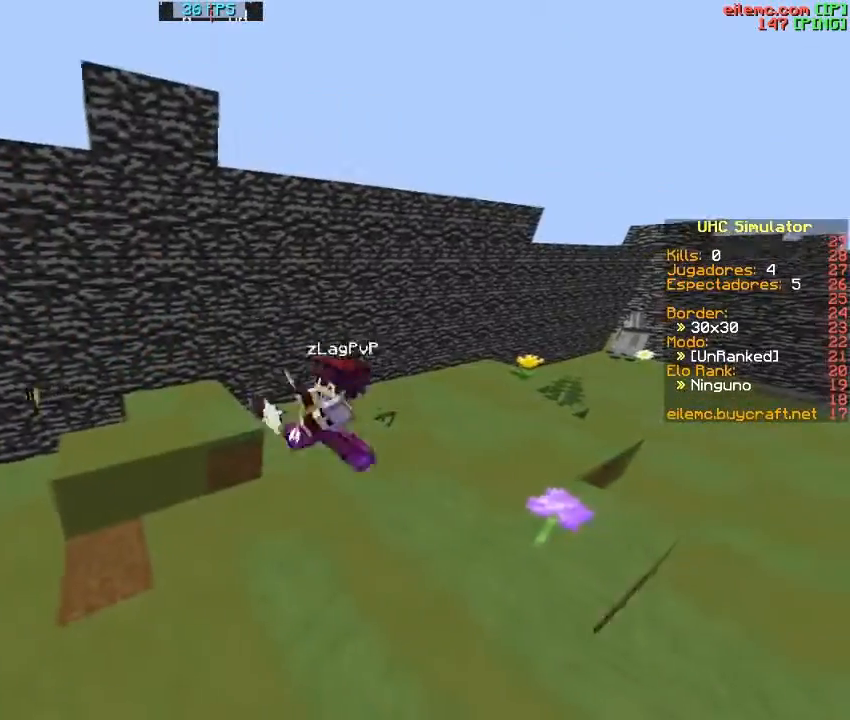
{"keys": [], "events": []}
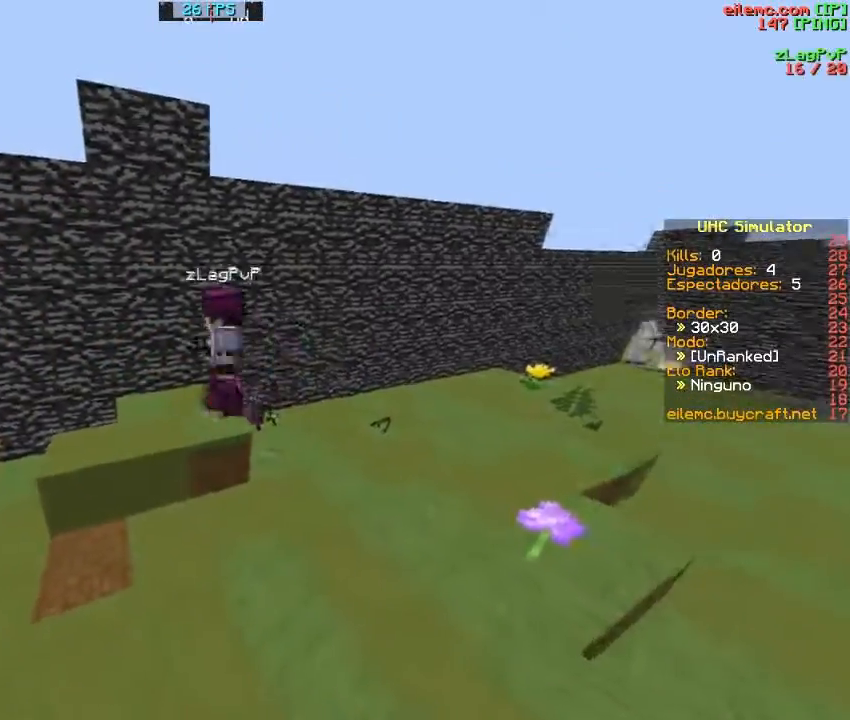
{"keys": [], "events": []}
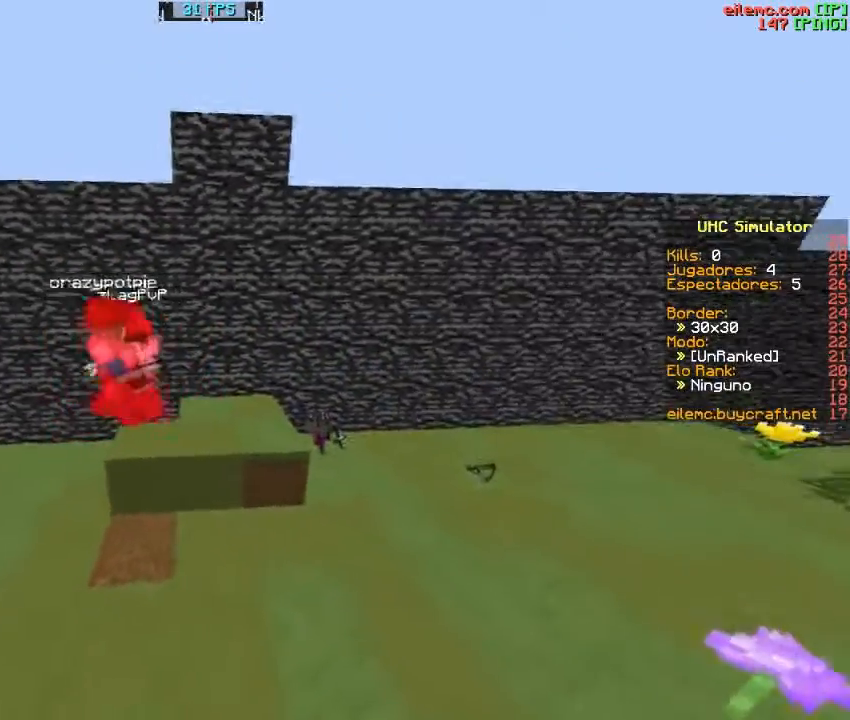
{"keys": [], "events": []}
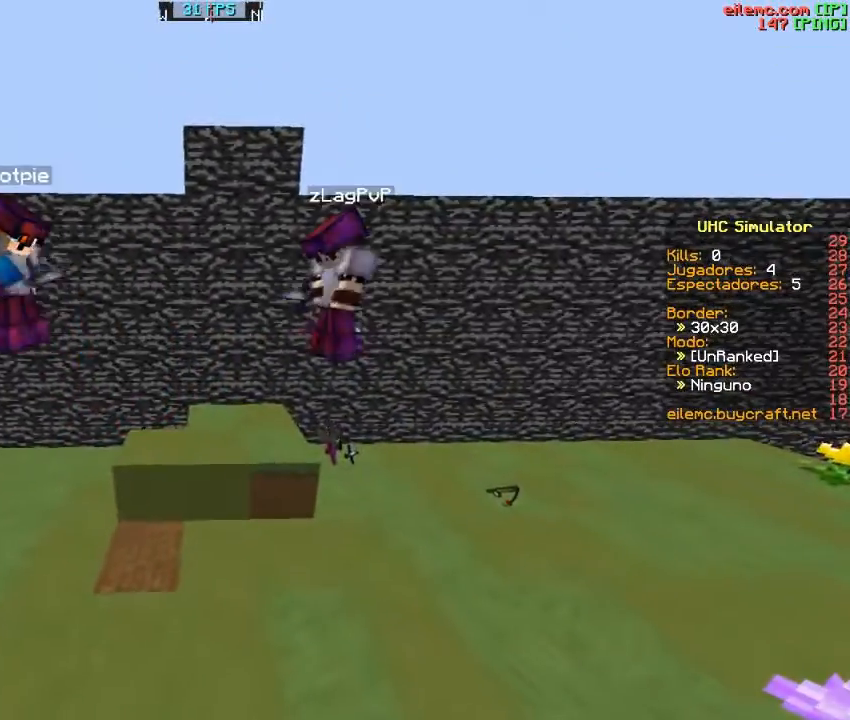
{"keys": [], "events": []}
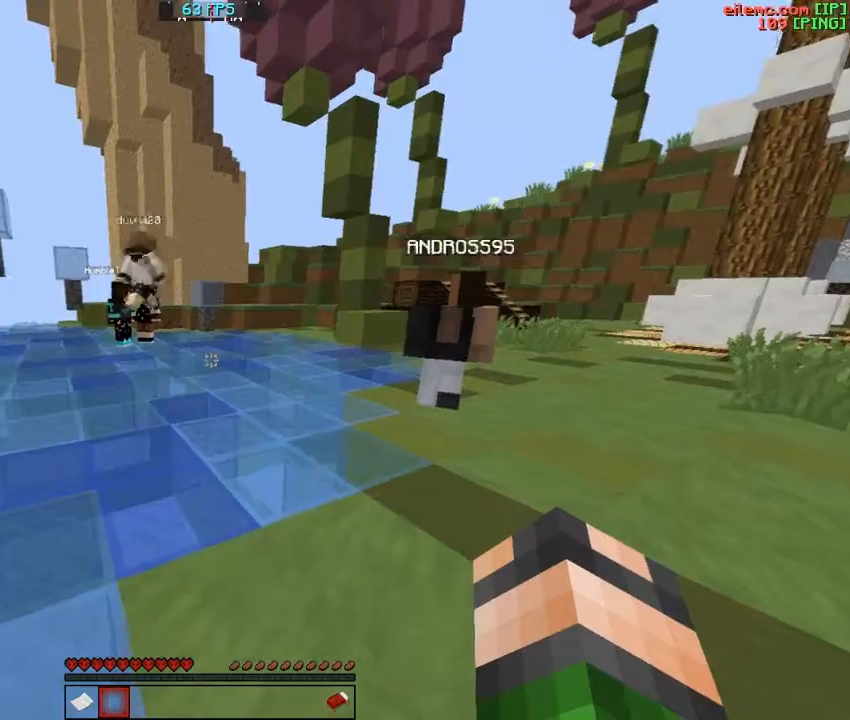
{"keys": [], "events": []}
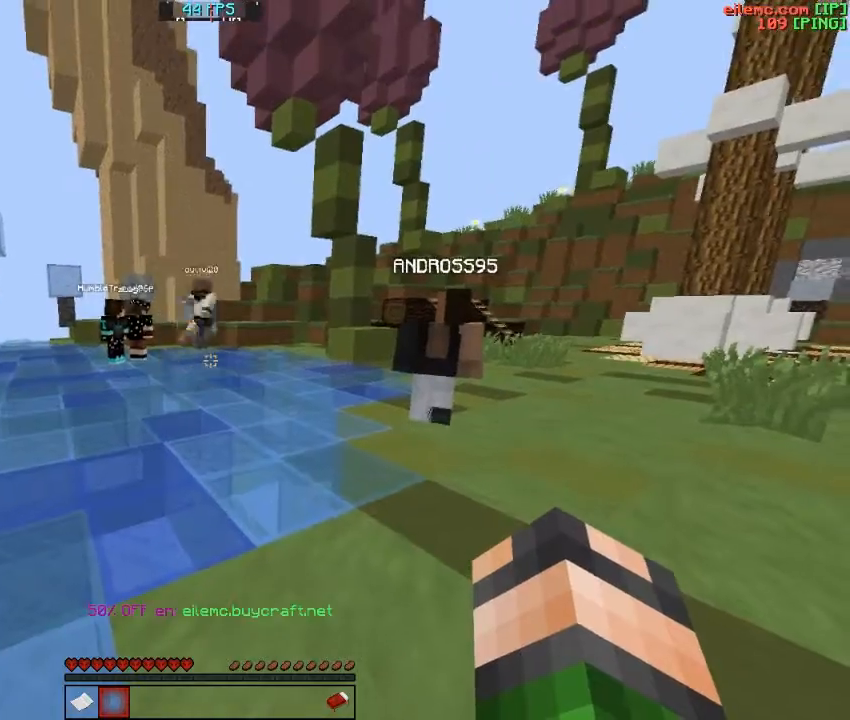
{"keys": ["w"], "events": [[234, "w", "down"]]}
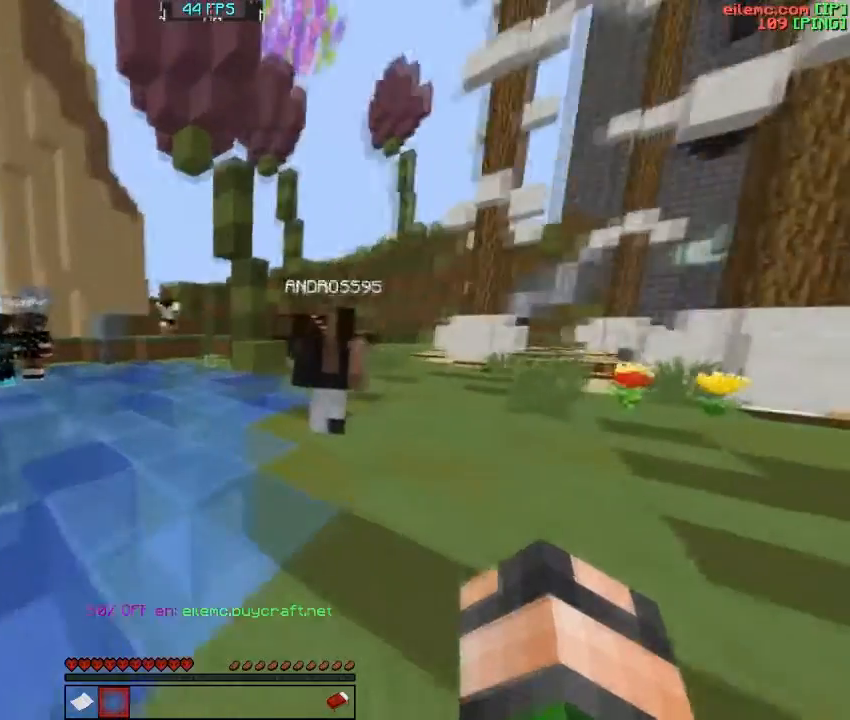
{"keys": ["w"], "events": []}
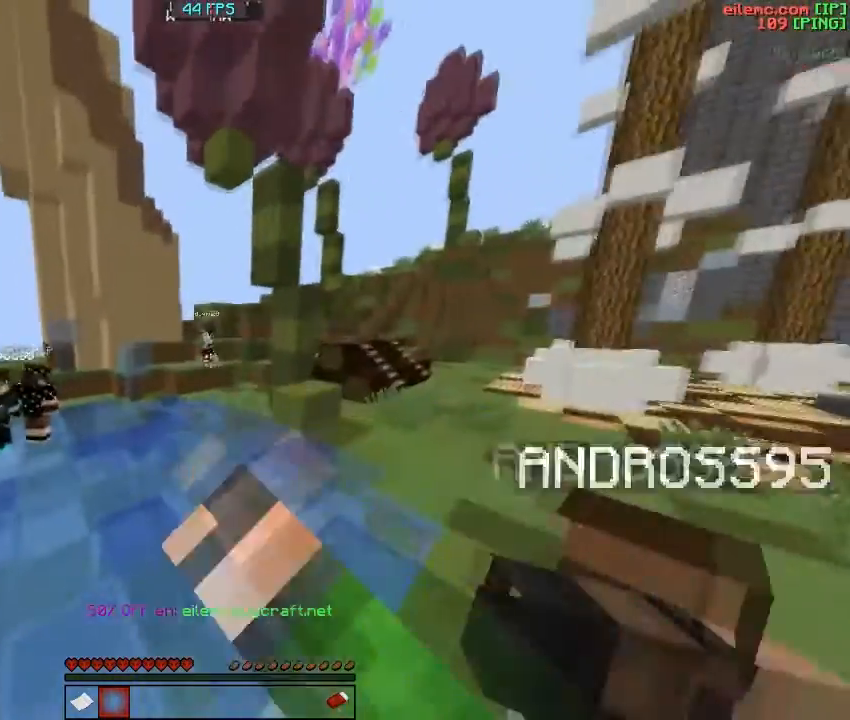
{"keys": ["w"], "events": []}
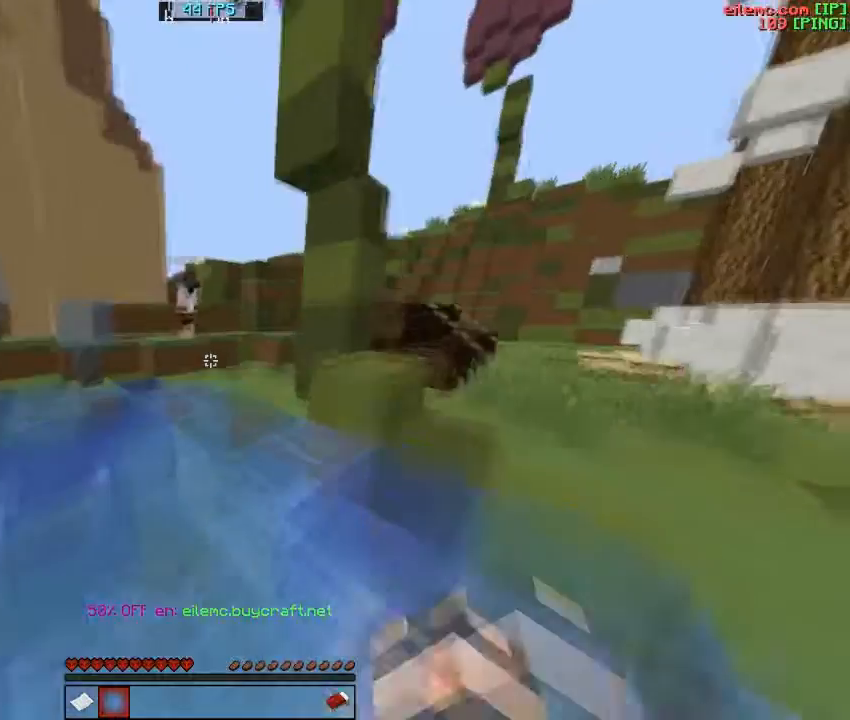
{"keys": ["w"], "events": []}
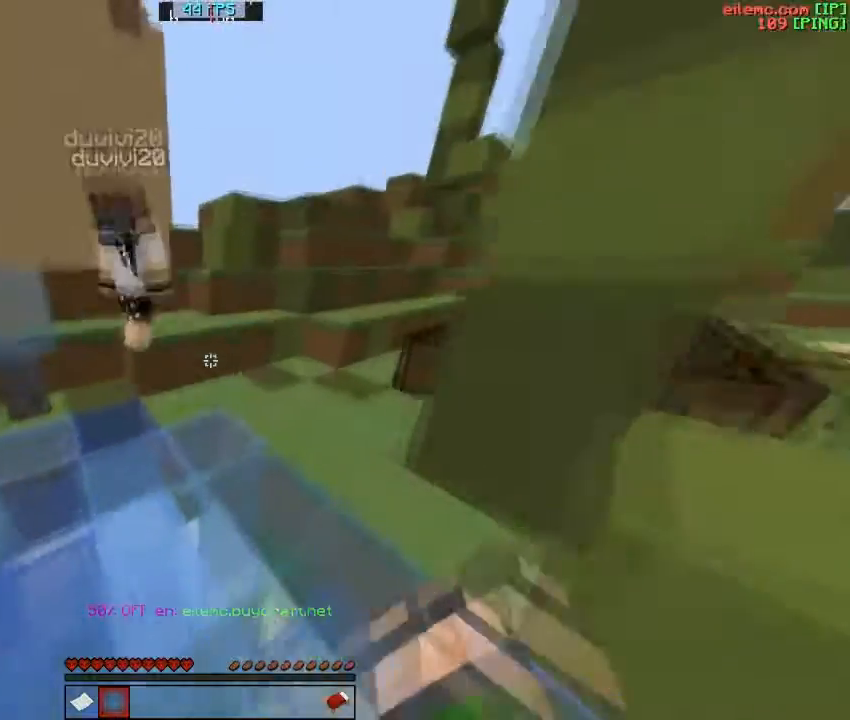
{"keys": ["w"], "events": []}
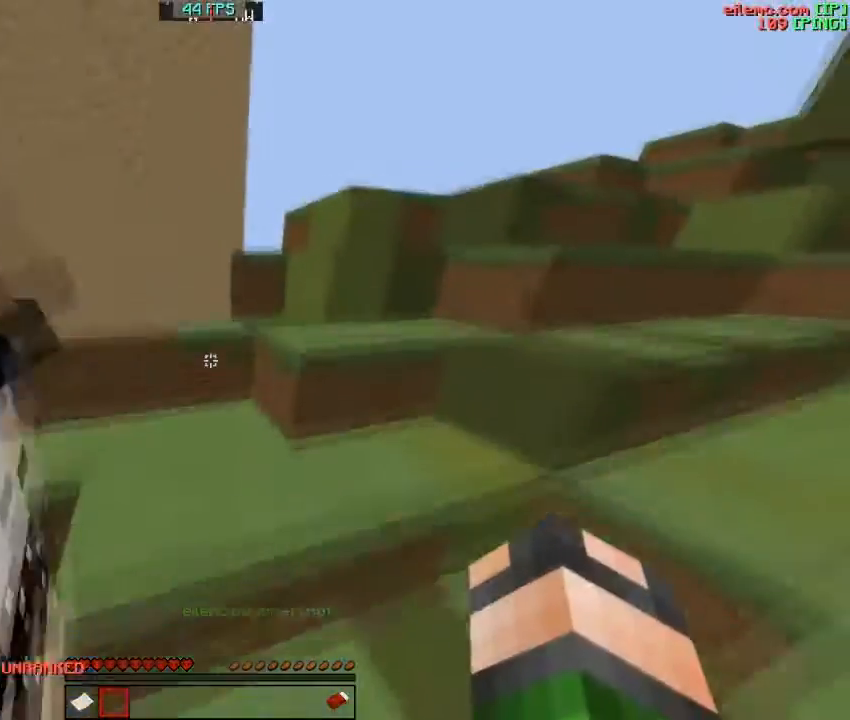
{"keys": ["d"], "events": [[434, "d", "down"], [434, "w", "up"]]}
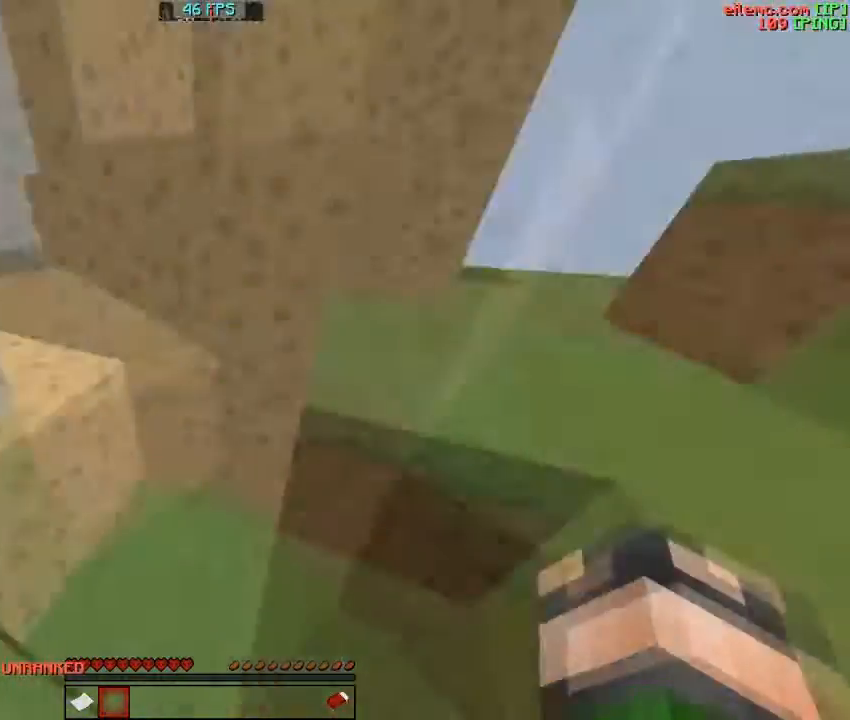
{"keys": ["w"], "events": [[100, "d", "up"], [200, "s", "down"], [334, "s", "up"], [434, "w", "down"]]}
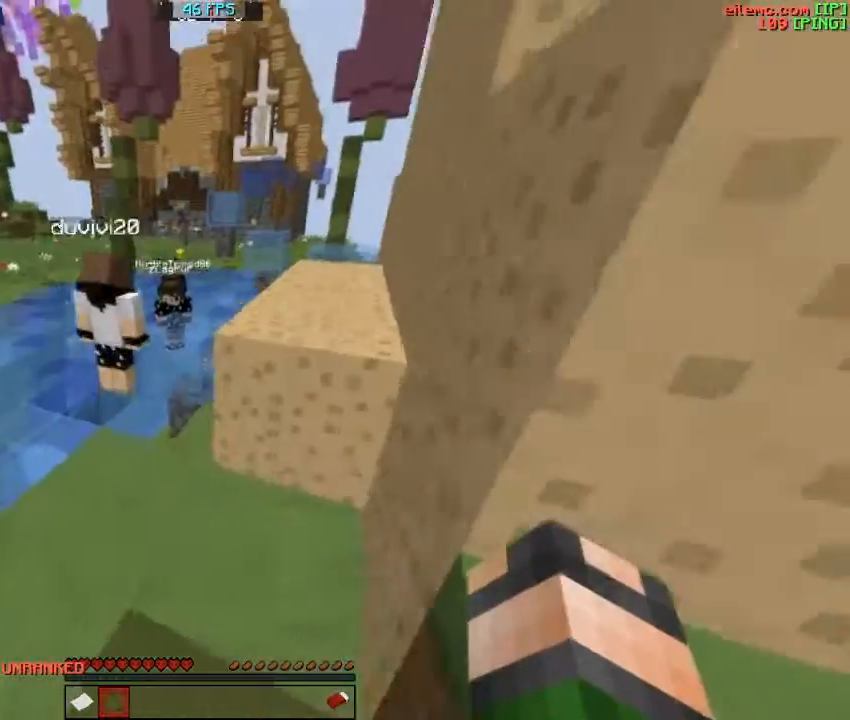
{"keys": ["w"], "events": [[334, "d", "down"], [501, "d", "up"]]}